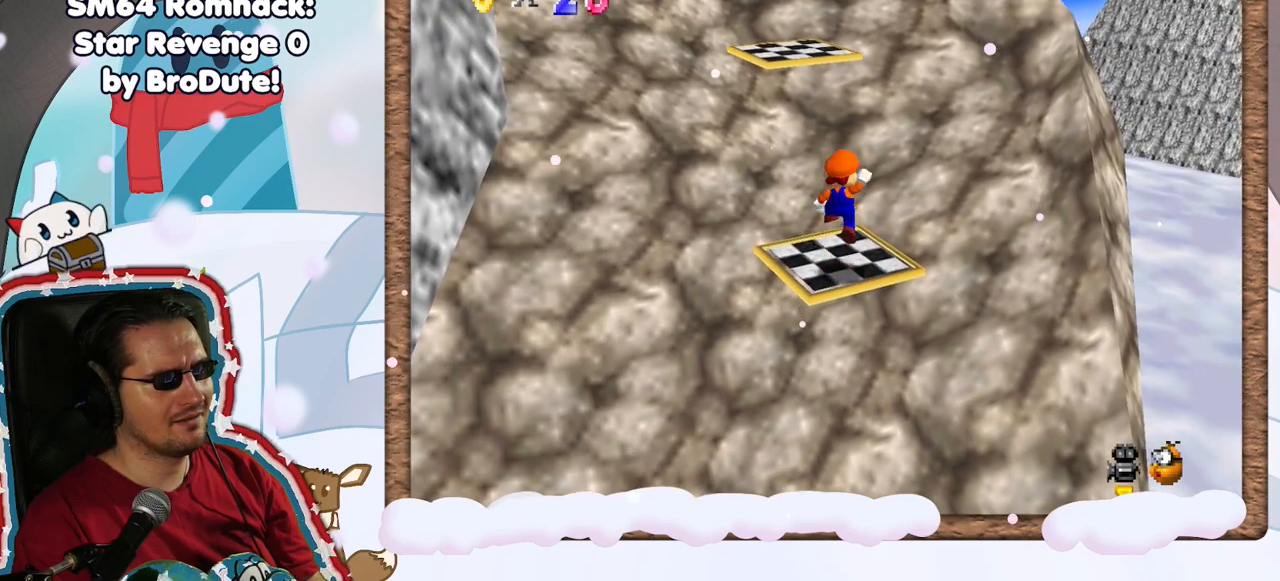
Gameplay with a controller (Nintendo layout); each line is a JSON object with the inputs held at the frame after it. "events" lists button and stick changes between this image and that frame as [ms after this image, input, new state], when the widget could be followed in between. Not read: A L3 R3.
{"buttons": [], "left_stick": "up", "events": [[83, "left_stick", "up-left"], [250, "left_stick", "up"]]}
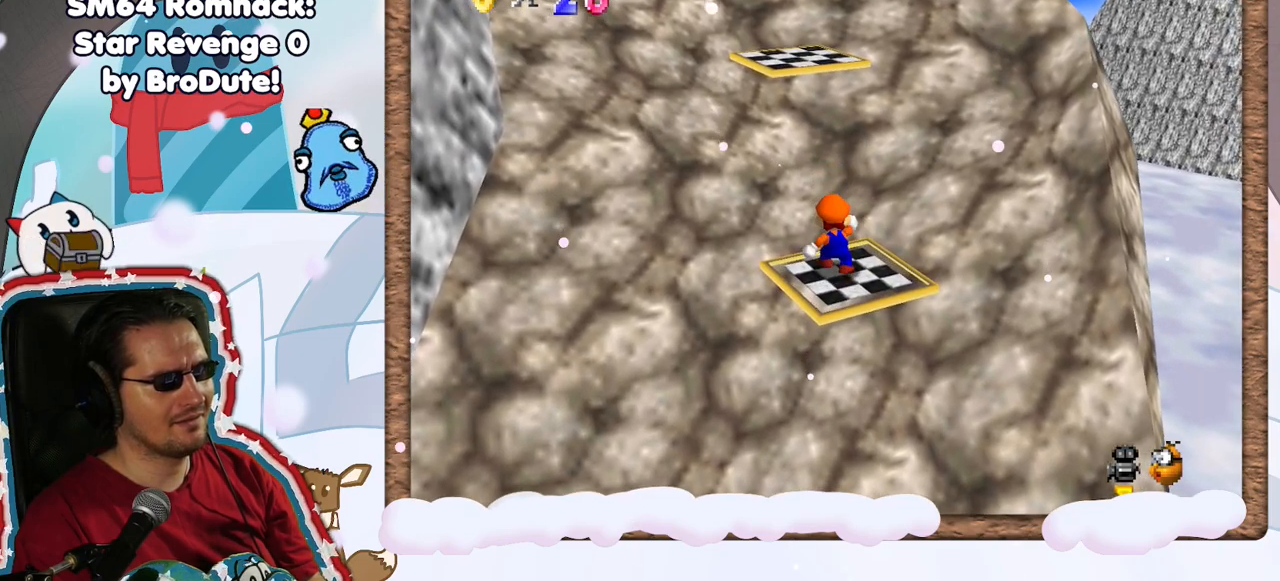
{"buttons": ["B"], "left_stick": "down", "events": [[133, "left_stick", "up-left"], [417, "left_stick", "down"], [467, "B", "down"]]}
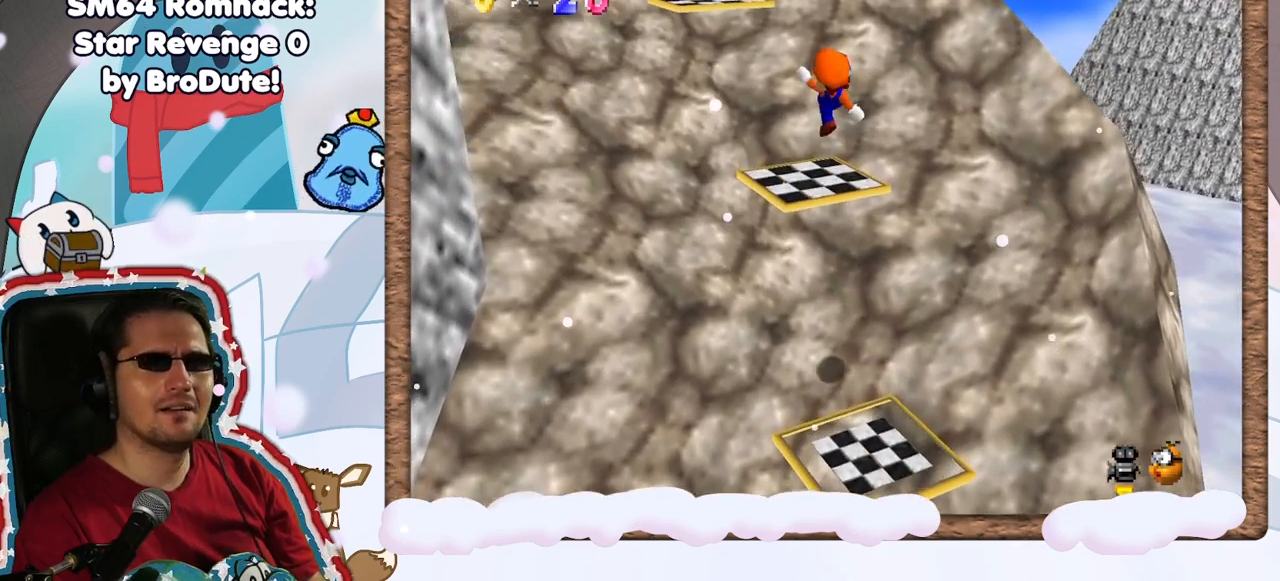
{"buttons": ["C_RIGHT"], "left_stick": "center", "events": [[150, "B", "up"], [217, "left_stick", "left"], [317, "left_stick", "up"], [350, "C_RIGHT", "down"], [467, "left_stick", "center"]]}
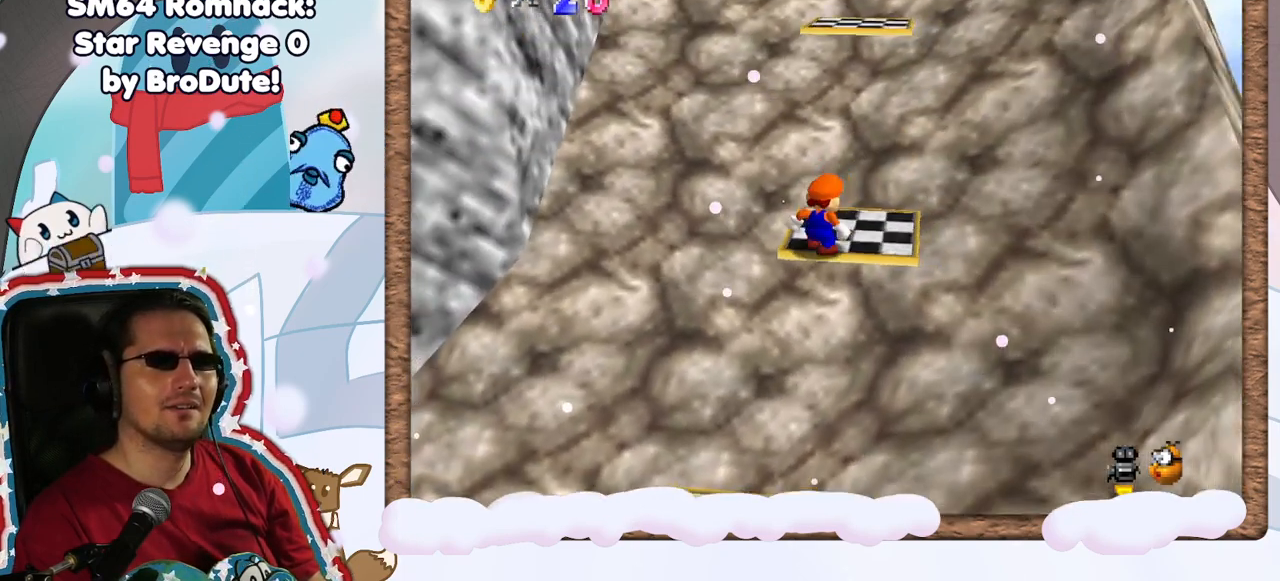
{"buttons": [], "left_stick": "center", "events": [[33, "C_RIGHT", "up"]]}
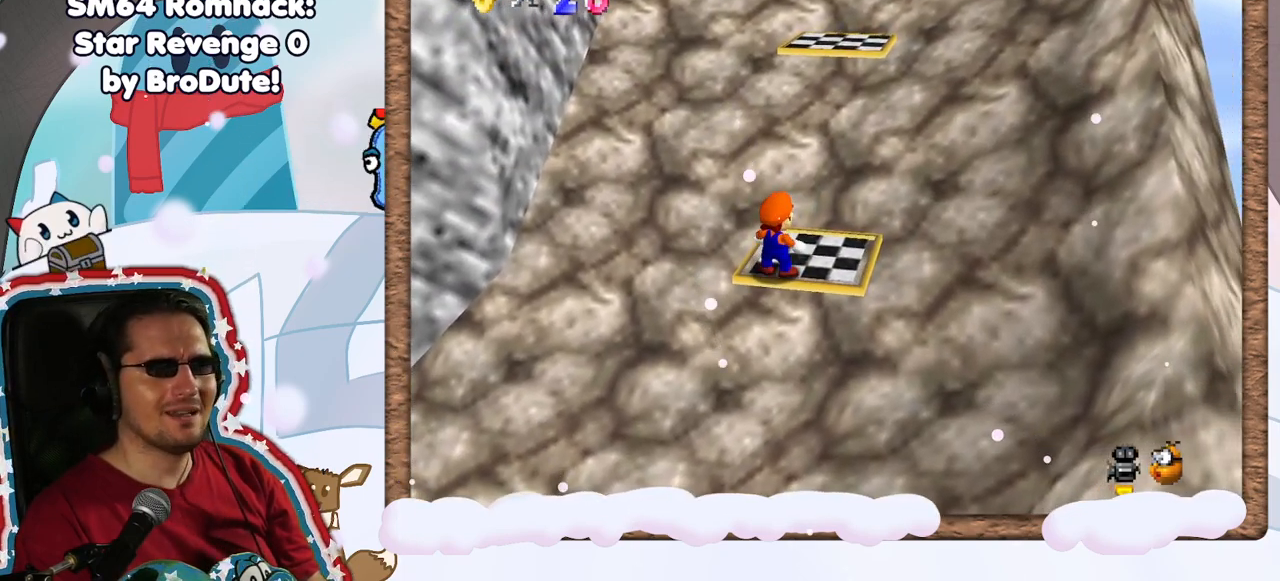
{"buttons": [], "left_stick": "up-right"}
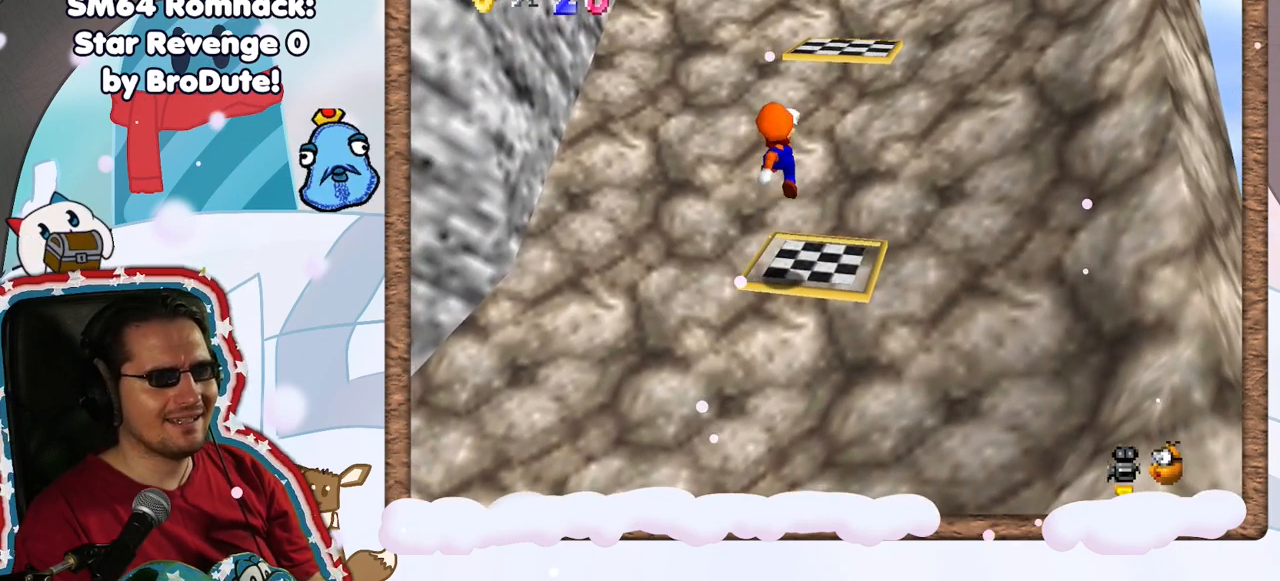
{"buttons": [], "left_stick": "up-right", "events": []}
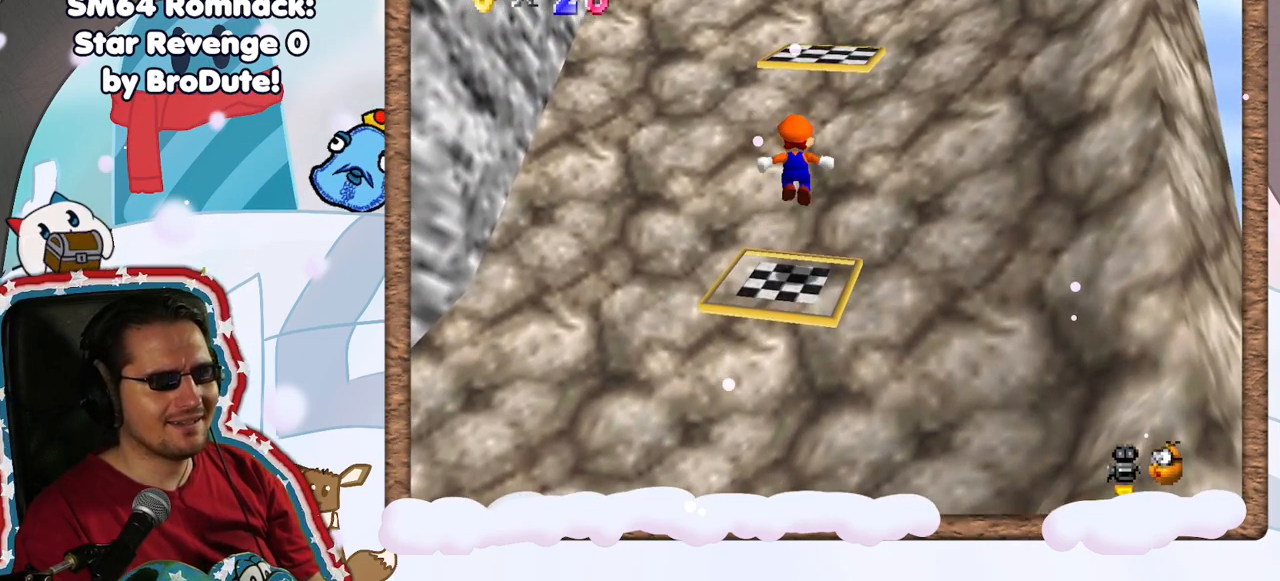
{"buttons": [], "left_stick": "down", "events": [[200, "left_stick", "up"], [417, "left_stick", "down"]]}
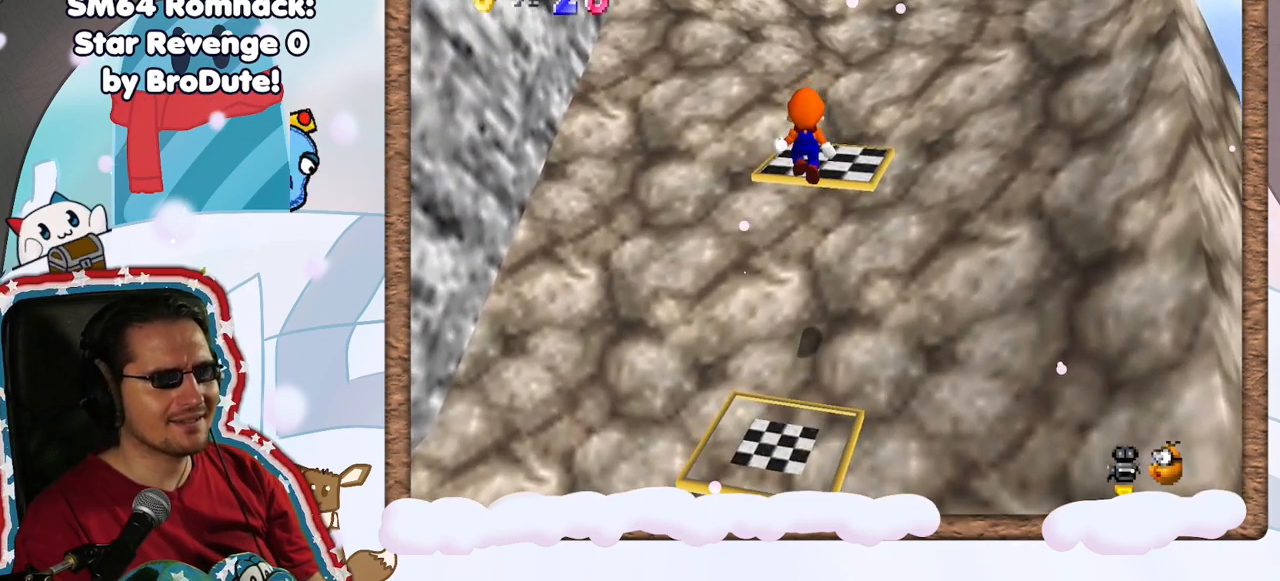
{"buttons": [], "left_stick": "center", "events": [[17, "B", "down"], [117, "left_stick", "up-right"], [233, "C_LEFT", "down"], [250, "B", "up"], [283, "left_stick", "down-right"], [333, "C_LEFT", "up"], [400, "left_stick", "center"]]}
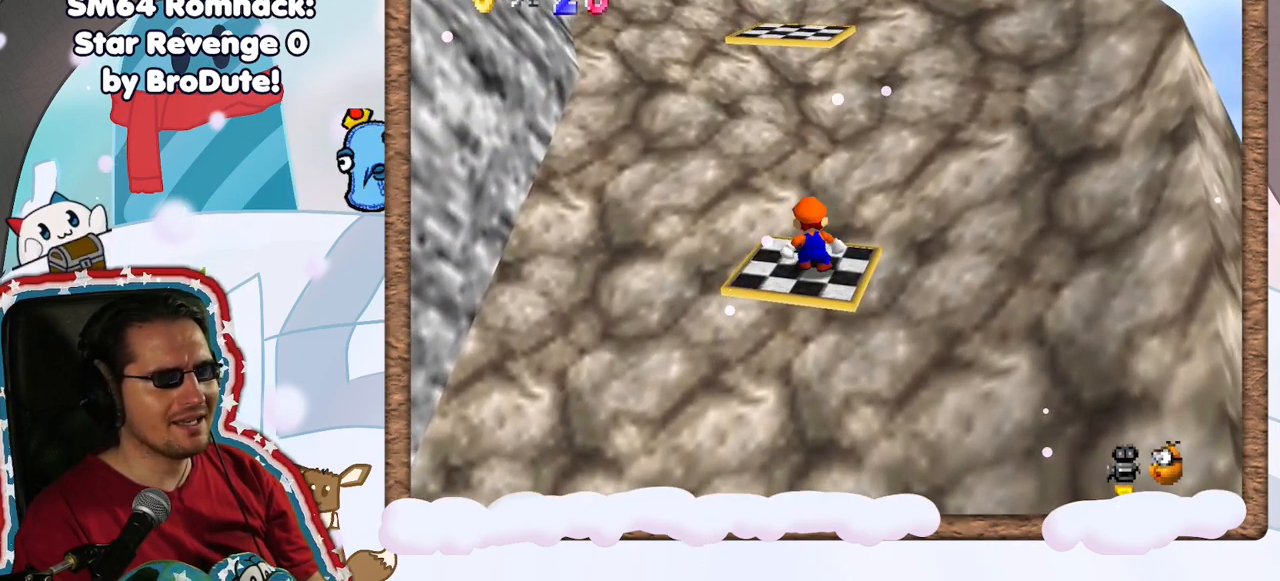
{"buttons": [], "left_stick": "center", "events": []}
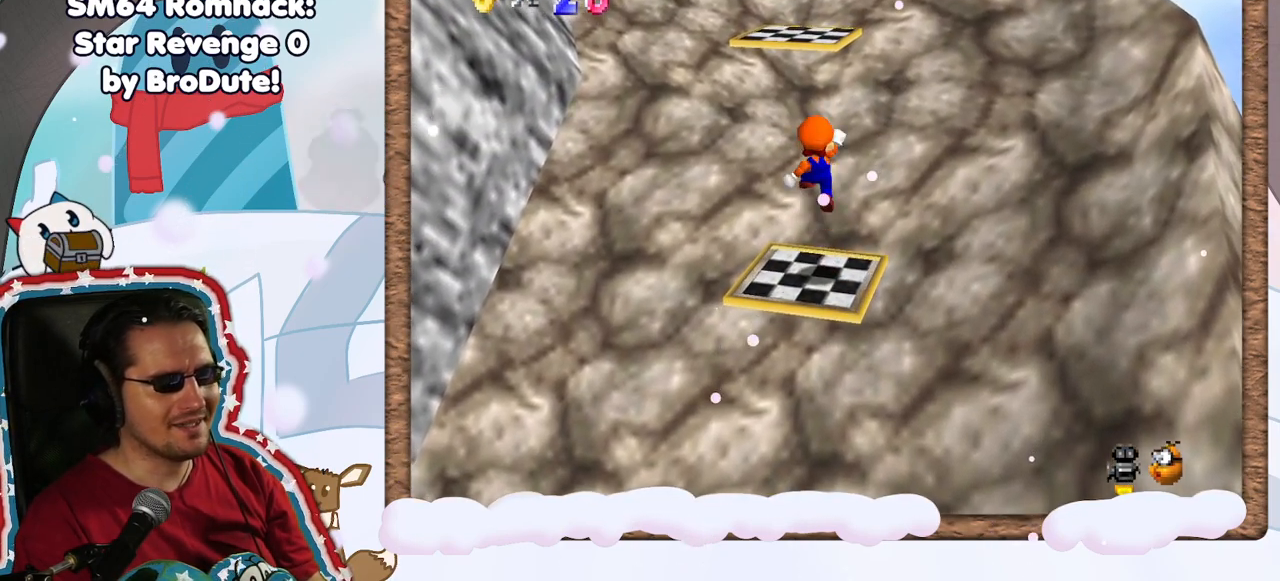
{"buttons": [], "left_stick": "up", "events": [[117, "left_stick", "up-left"], [350, "left_stick", "up"]]}
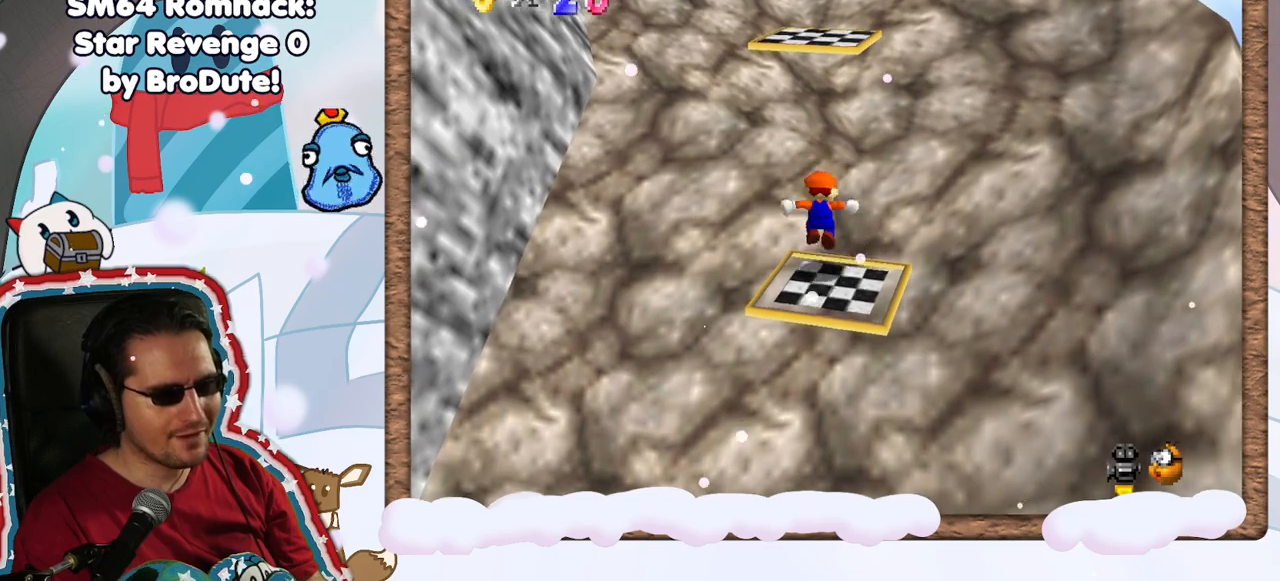
{"buttons": [], "left_stick": "up", "events": []}
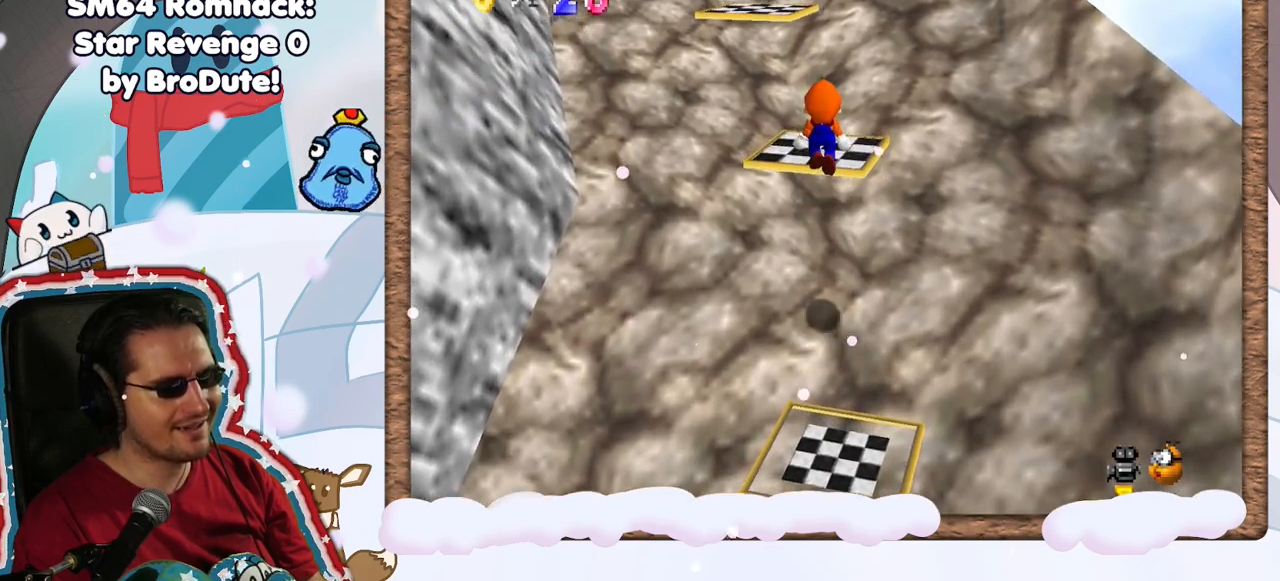
{"buttons": [], "left_stick": "center", "events": [[17, "left_stick", "down"], [67, "B", "down"], [250, "B", "up"], [283, "left_stick", "center"]]}
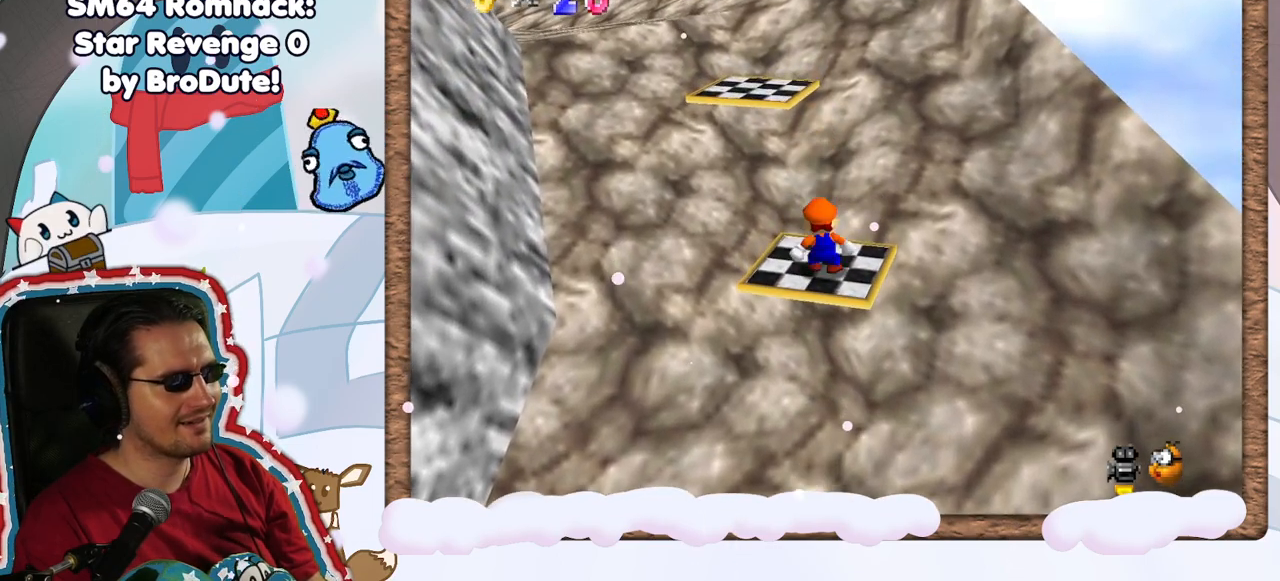
{"buttons": [], "left_stick": "up", "events": [[300, "left_stick", "up"]]}
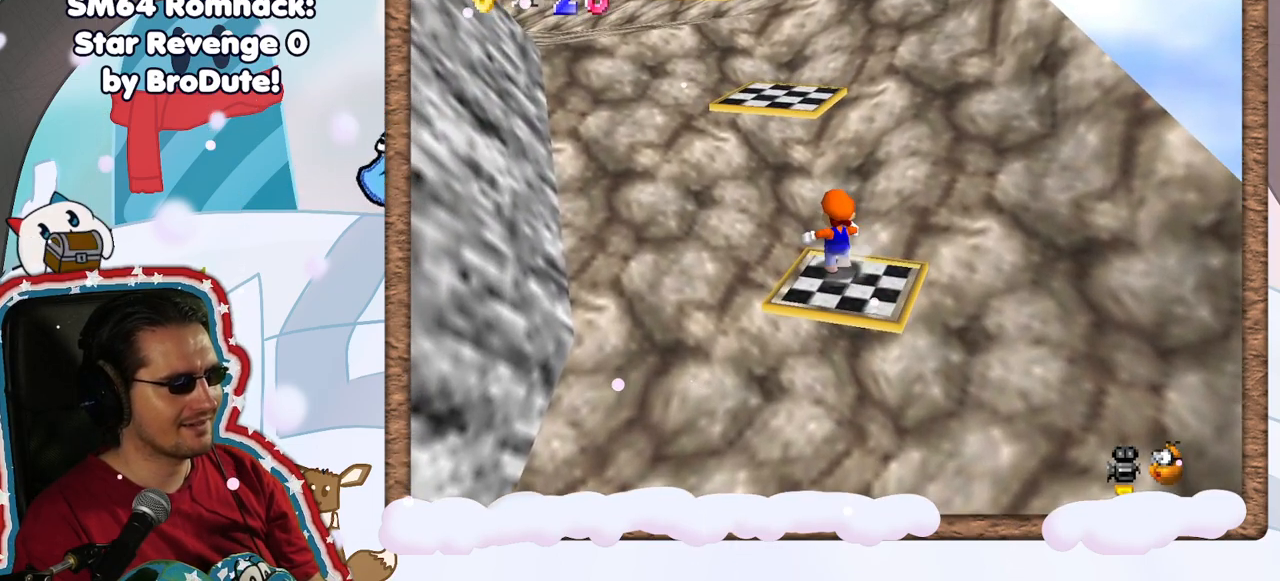
{"buttons": [], "left_stick": "up-left", "events": [[367, "left_stick", "up-left"]]}
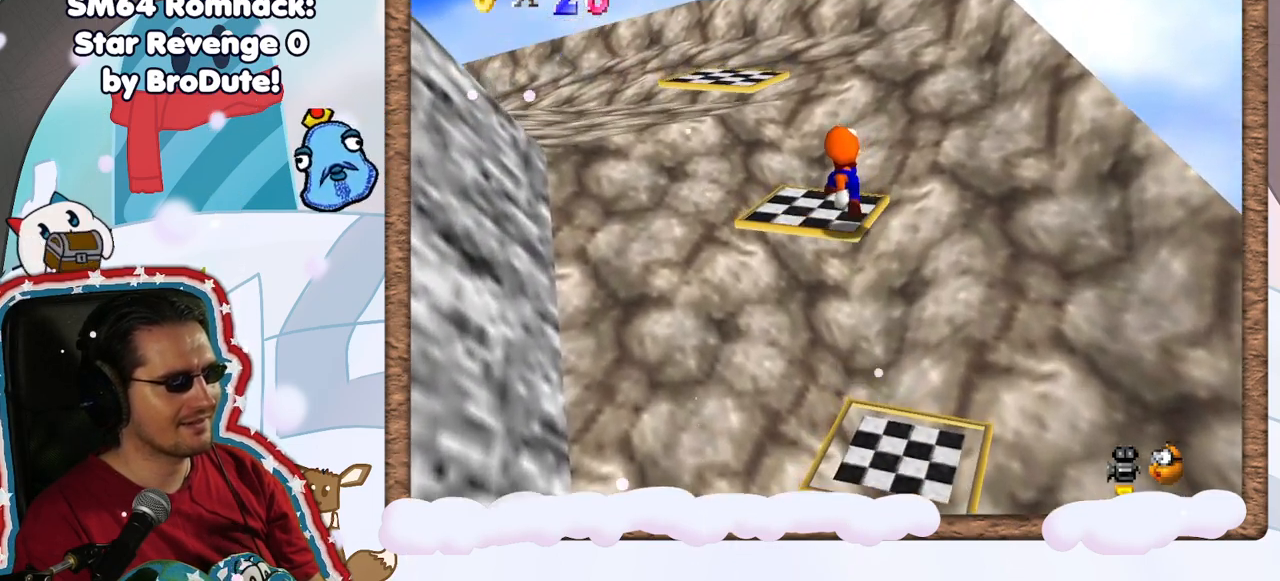
{"buttons": [], "left_stick": "center", "events": [[300, "left_stick", "left"], [467, "left_stick", "center"]]}
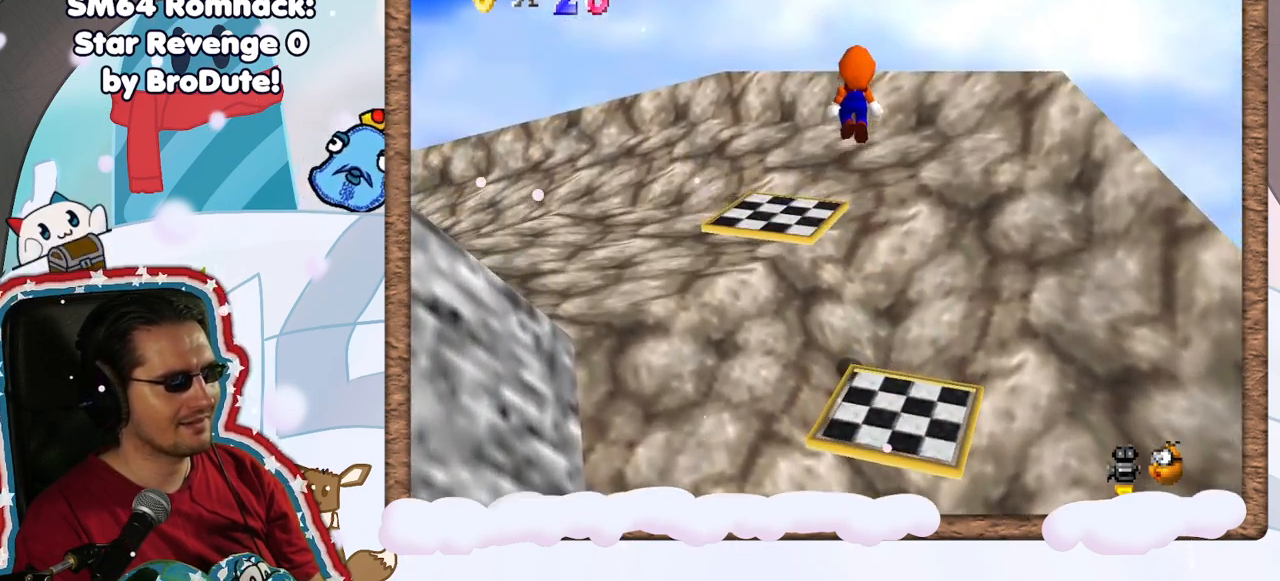
{"buttons": [], "left_stick": "down-left", "events": [[83, "left_stick", "down-left"], [333, "C_RIGHT", "down"], [450, "C_RIGHT", "up"]]}
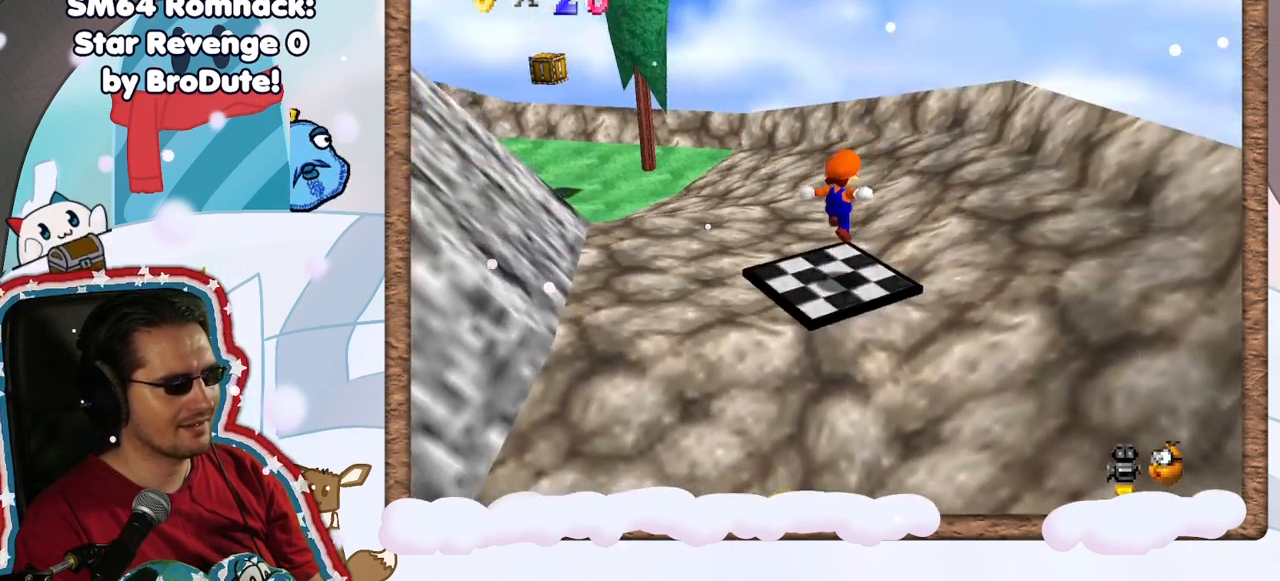
{"buttons": [], "left_stick": "up-right", "events": [[17, "C_RIGHT", "down"], [100, "left_stick", "center"], [183, "C_RIGHT", "up"], [450, "left_stick", "up"], [500, "left_stick", "up-right"]]}
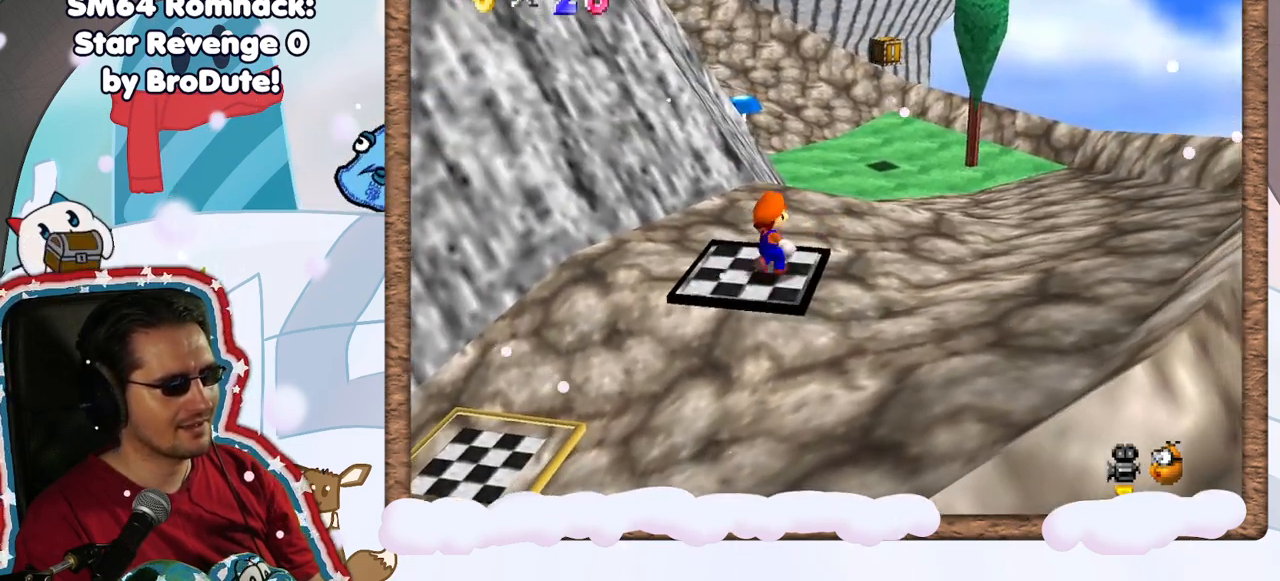
{"buttons": [], "left_stick": "up-right"}
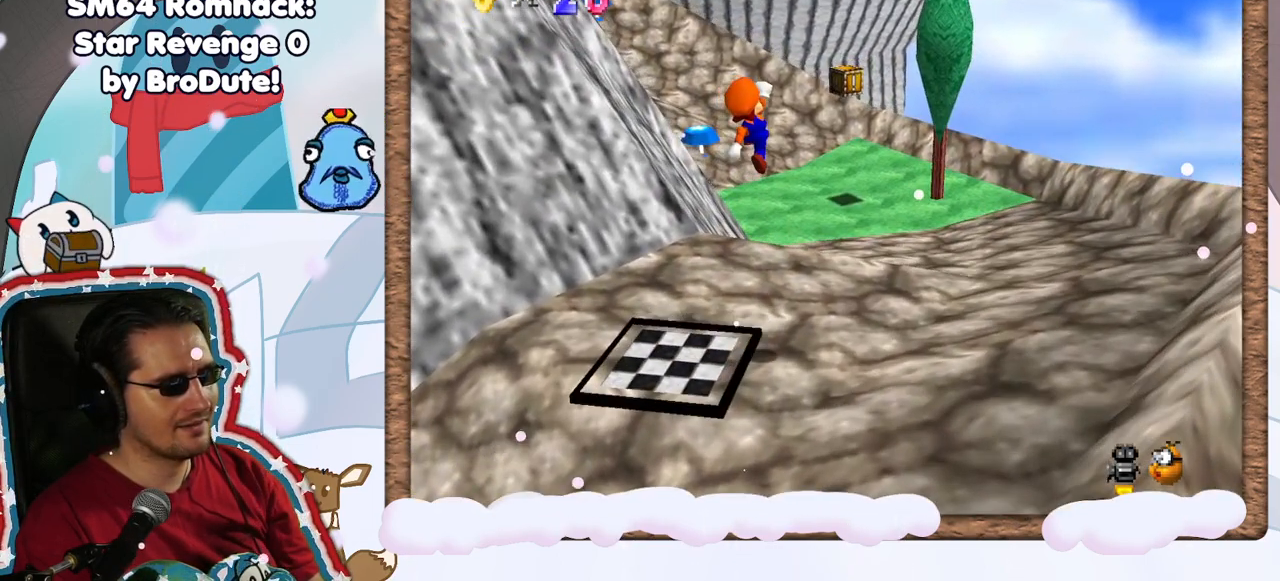
{"buttons": [], "left_stick": "up-right", "events": []}
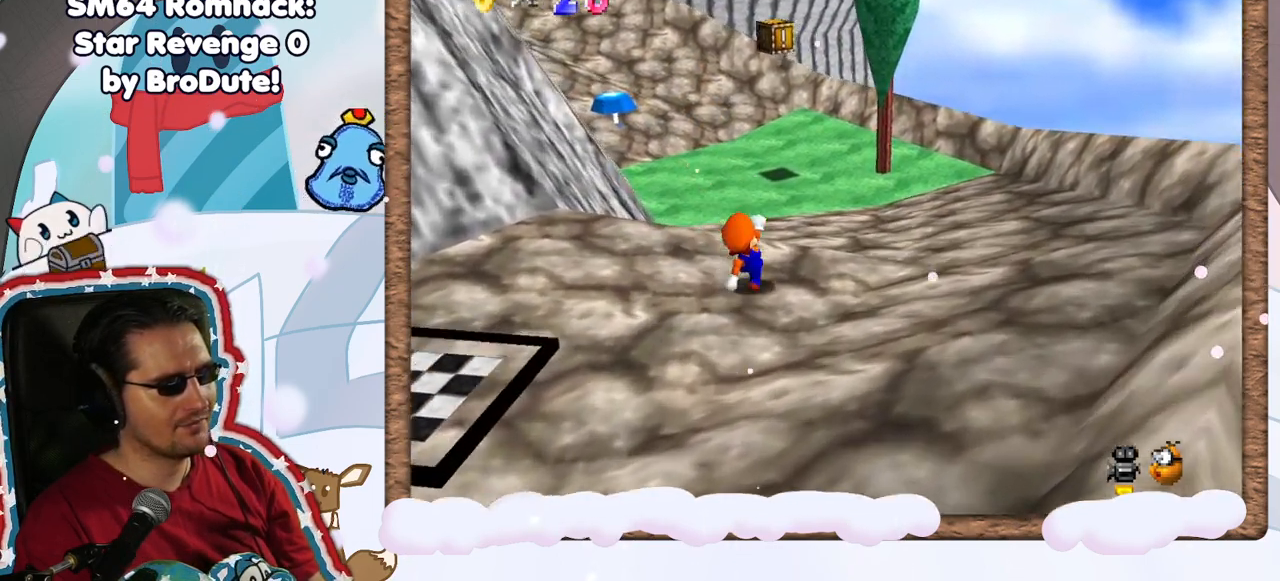
{"buttons": [], "left_stick": "up", "events": [[167, "left_stick", "up"]]}
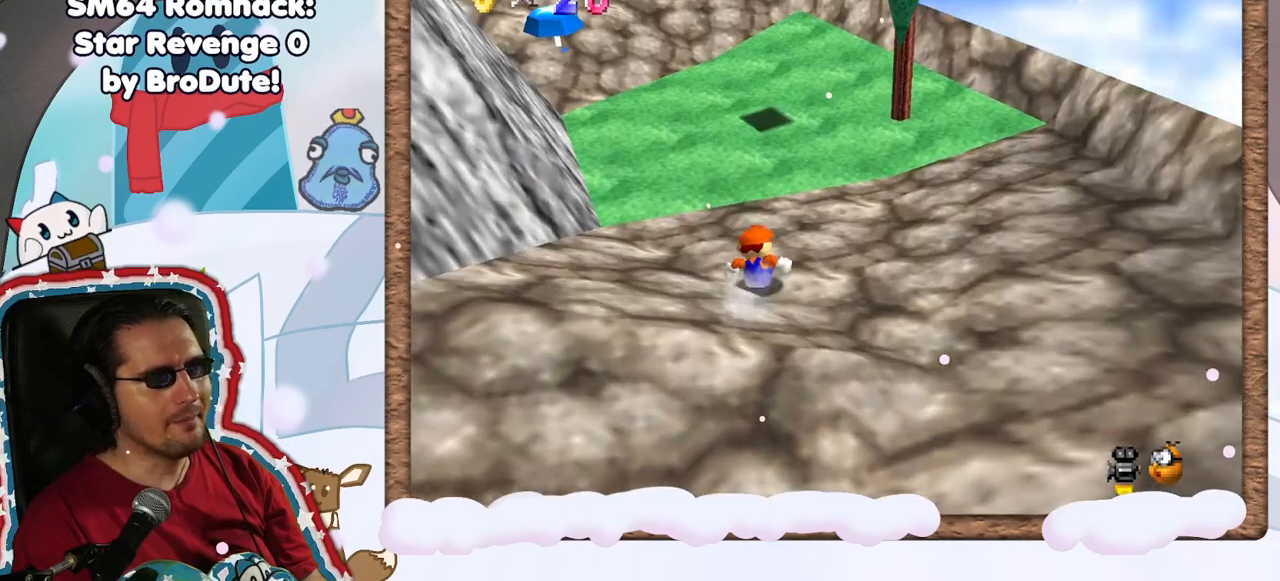
{"buttons": [], "left_stick": "down", "events": [[367, "left_stick", "down"]]}
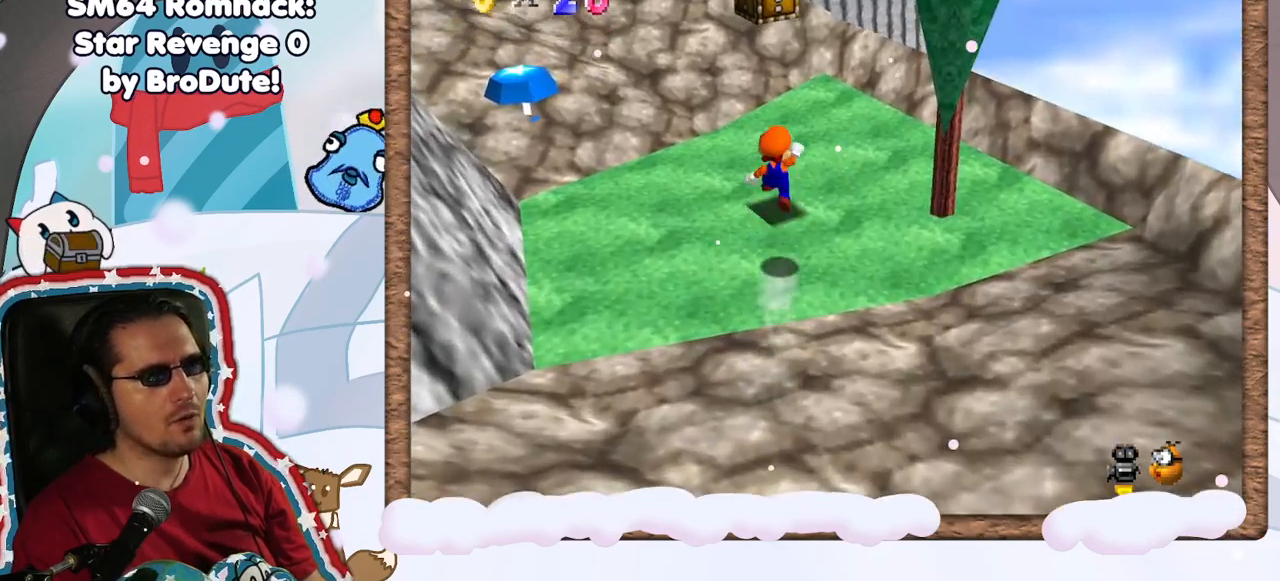
{"buttons": ["Z"], "left_stick": "center", "events": [[100, "left_stick", "down-left"], [267, "Z", "down"], [283, "left_stick", "center"]]}
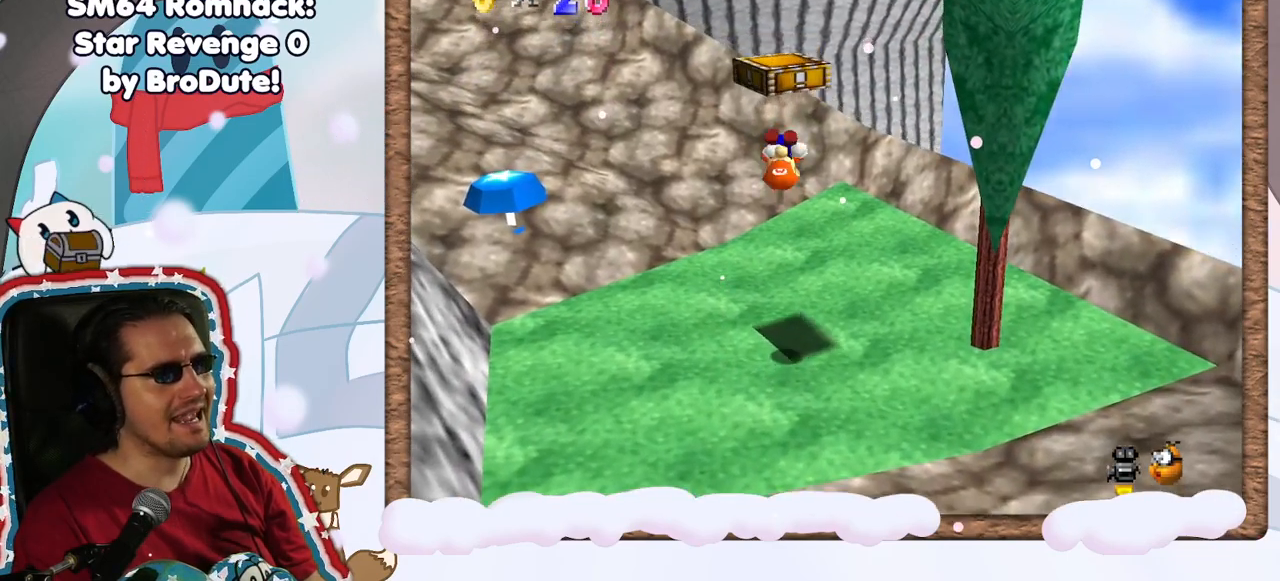
{"buttons": [], "left_stick": "center", "events": [[83, "Z", "up"]]}
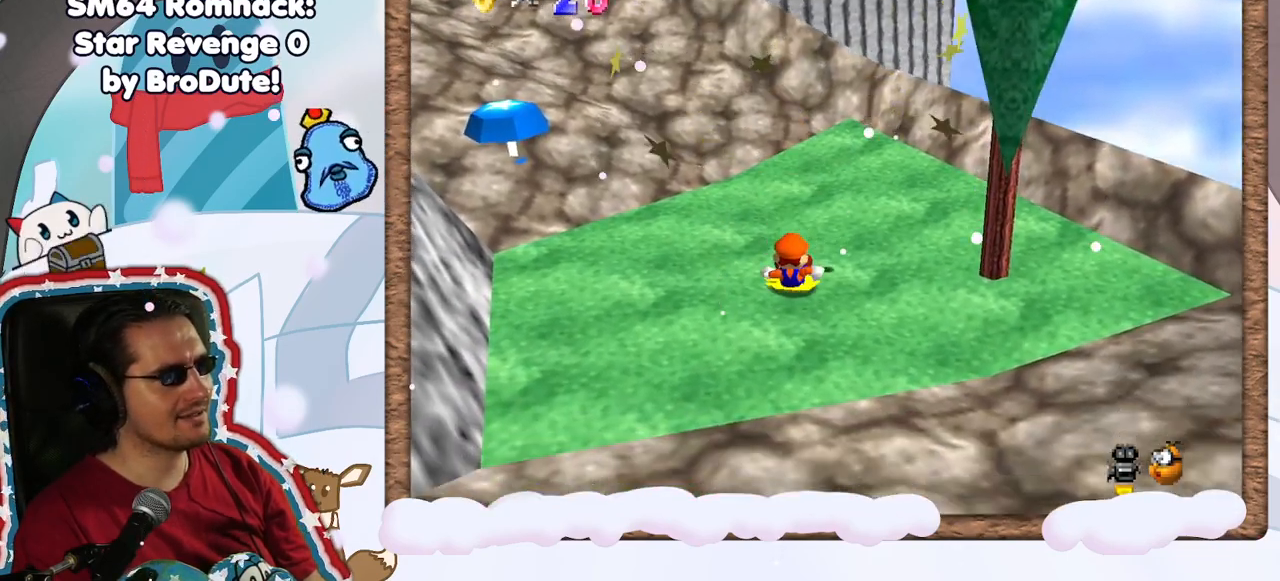
{"buttons": [], "left_stick": "up", "events": [[433, "left_stick", "up"]]}
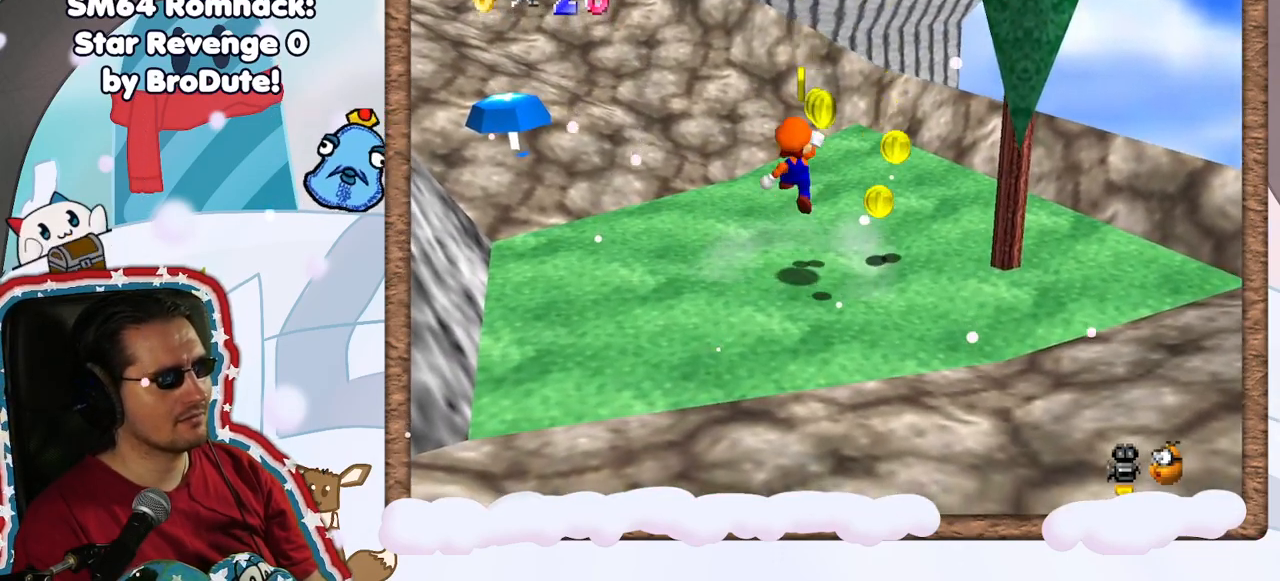
{"buttons": [], "left_stick": "up-right", "events": [[333, "left_stick", "up-right"]]}
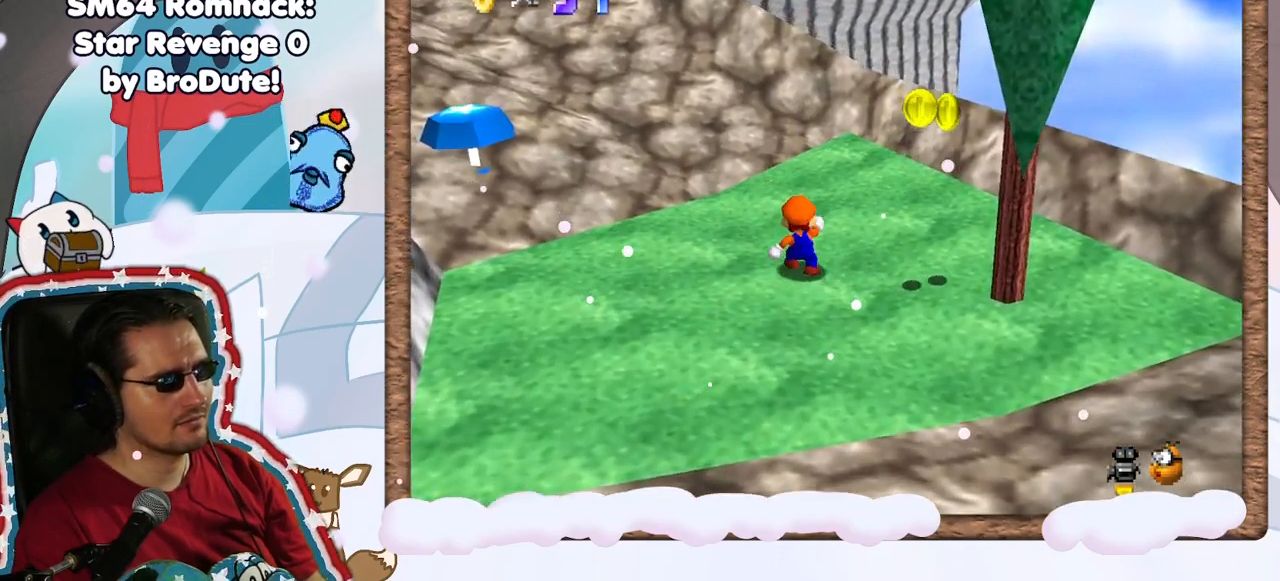
{"buttons": [], "left_stick": "down-right", "events": [[83, "left_stick", "right"], [483, "left_stick", "down-right"]]}
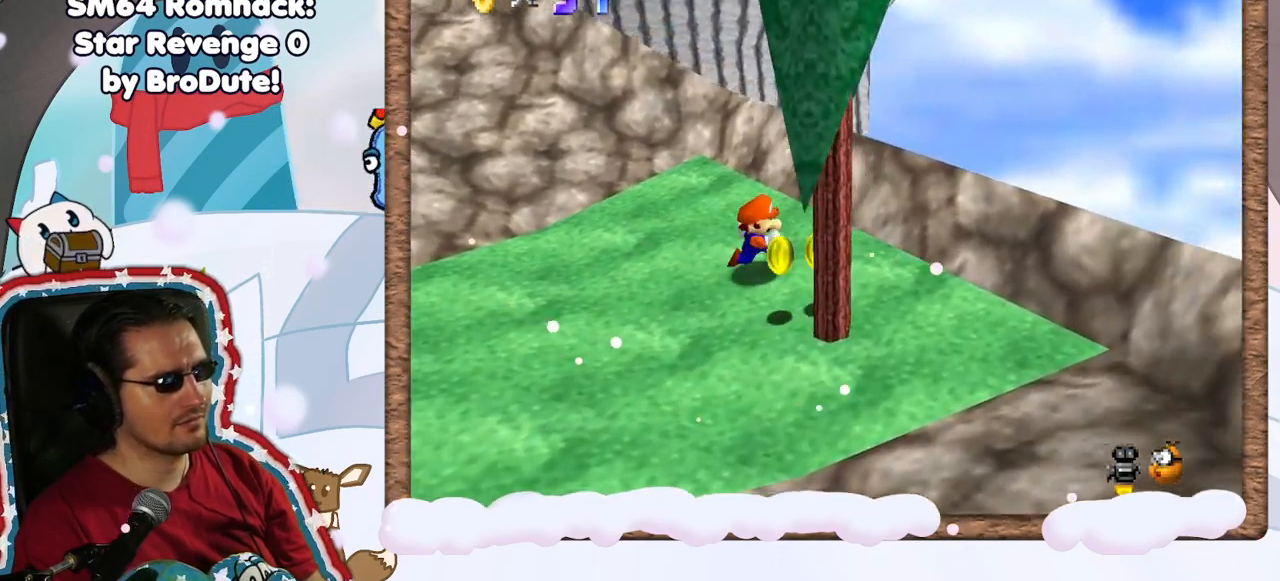
{"buttons": ["C_RIGHT"], "left_stick": "up-left", "events": [[283, "left_stick", "down-left"], [367, "left_stick", "left"], [467, "C_RIGHT", "down"], [467, "left_stick", "up-left"]]}
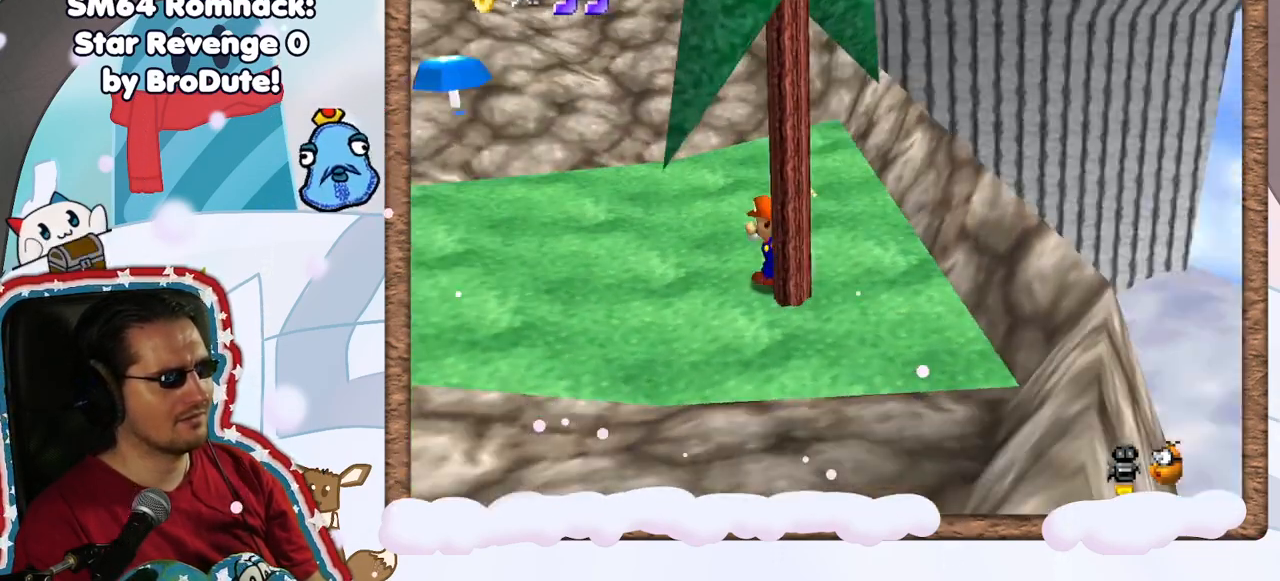
{"buttons": [], "left_stick": "up-left", "events": [[50, "C_RIGHT", "up"], [300, "left_stick", "up"], [450, "left_stick", "up-left"]]}
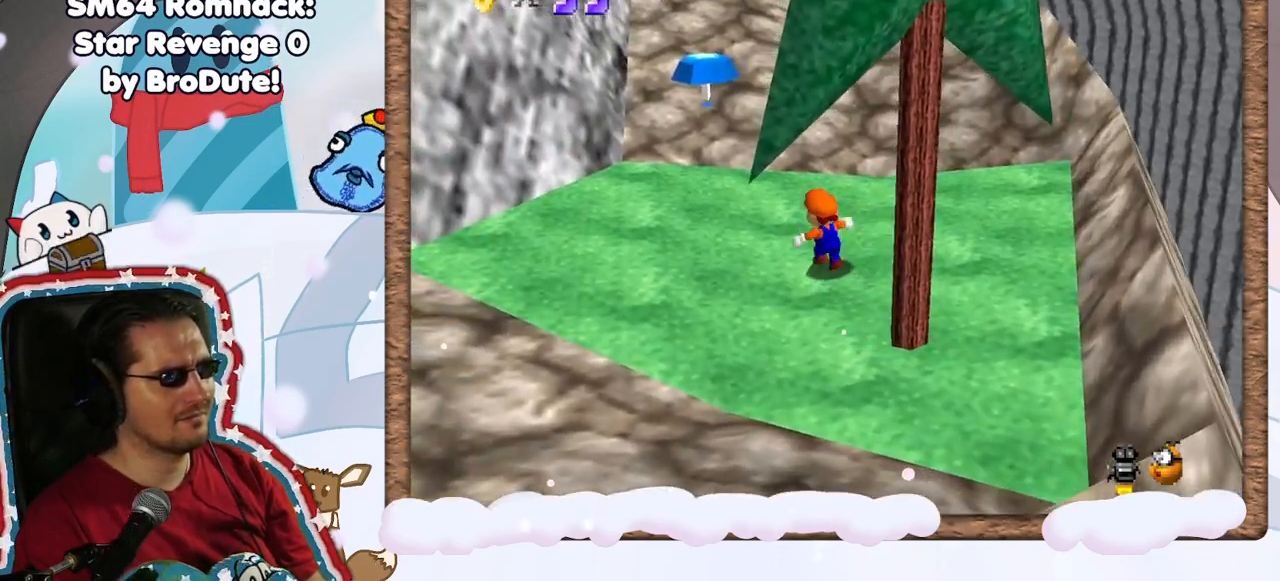
{"buttons": [], "left_stick": "up", "events": [[417, "left_stick", "up"]]}
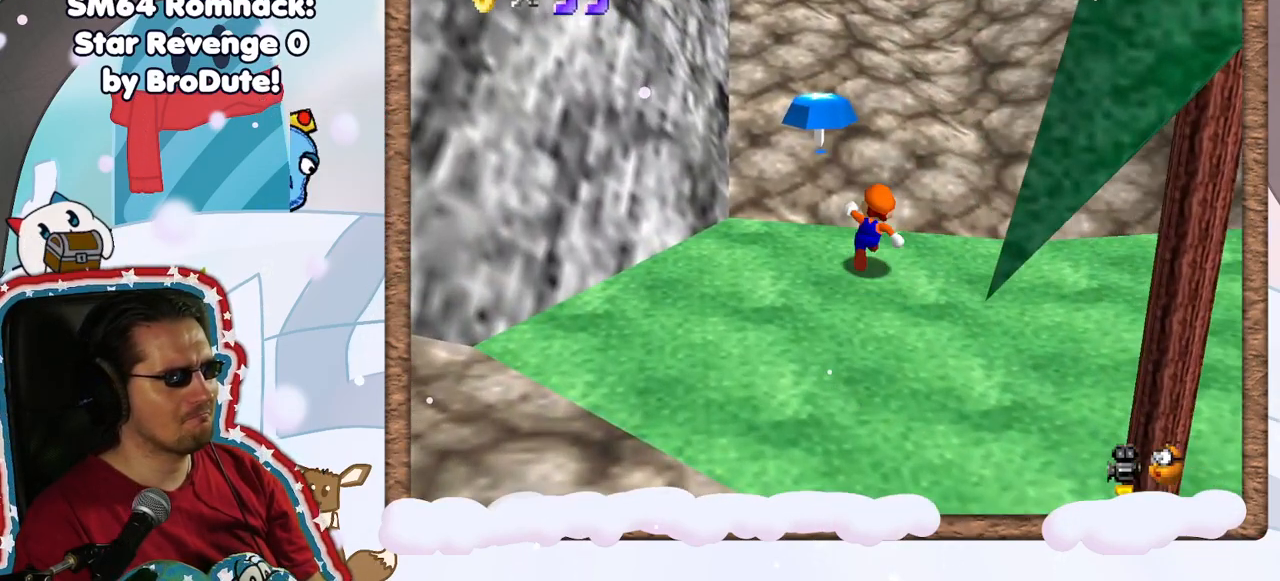
{"buttons": [], "left_stick": "center", "events": [[217, "left_stick", "up-left"], [417, "left_stick", "center"]]}